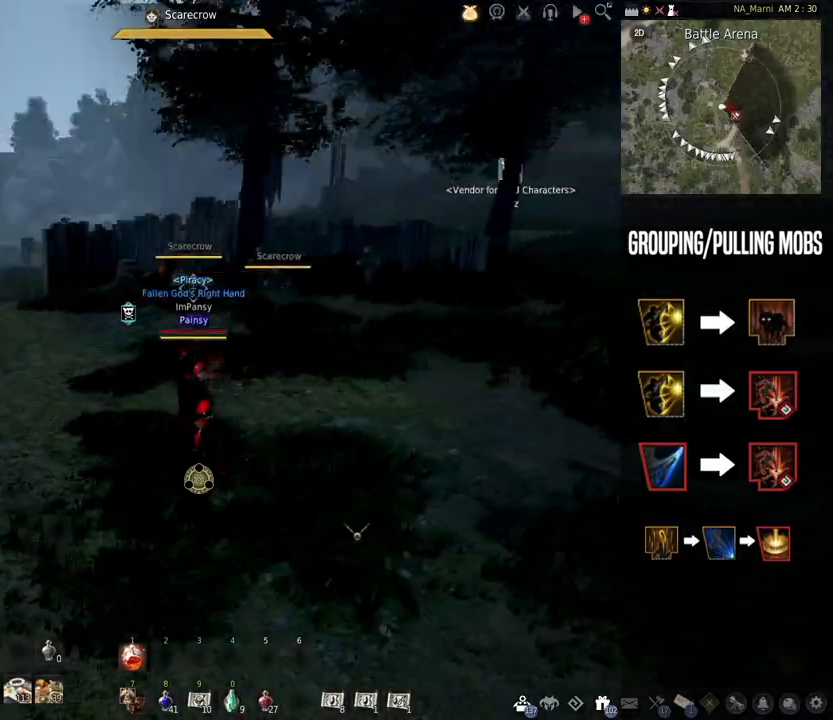
Gameplay with keyboard and mouse; each line is a JSON object with the keys and mouse buttons held at the frame after it. "events" lists presses ("down") and releases ("up") of "a", "c", "d", "e", "f", "q", "s", "shift", "space", "tab", "w", "mouse_left" and "mouse_right" between this image and that frame as [ms after this image, input, new state], when the widget could be followed in between. "mouse_left", "mouse_right" = the "left", "right" buttons of the "mouse" list. No other keys are recorded. Mouse movement is not recorded.
{"keys": ["w"], "mouse": [], "events": [[17, "q", "down"], [267, "w", "down"], [500, "q", "up"]]}
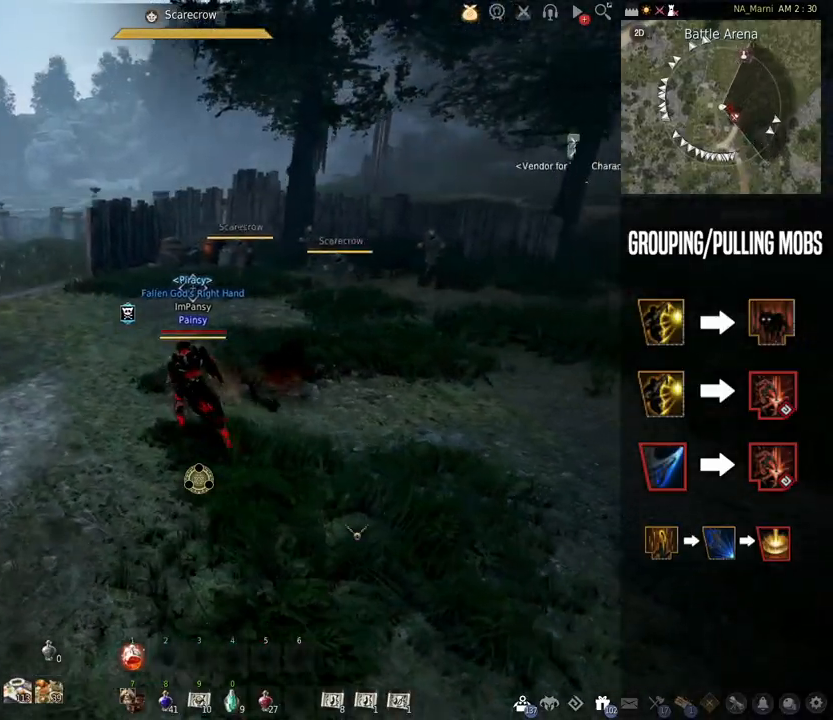
{"keys": [], "mouse": [], "events": [[150, "w", "up"], [233, "a", "down"], [367, "a", "up"]]}
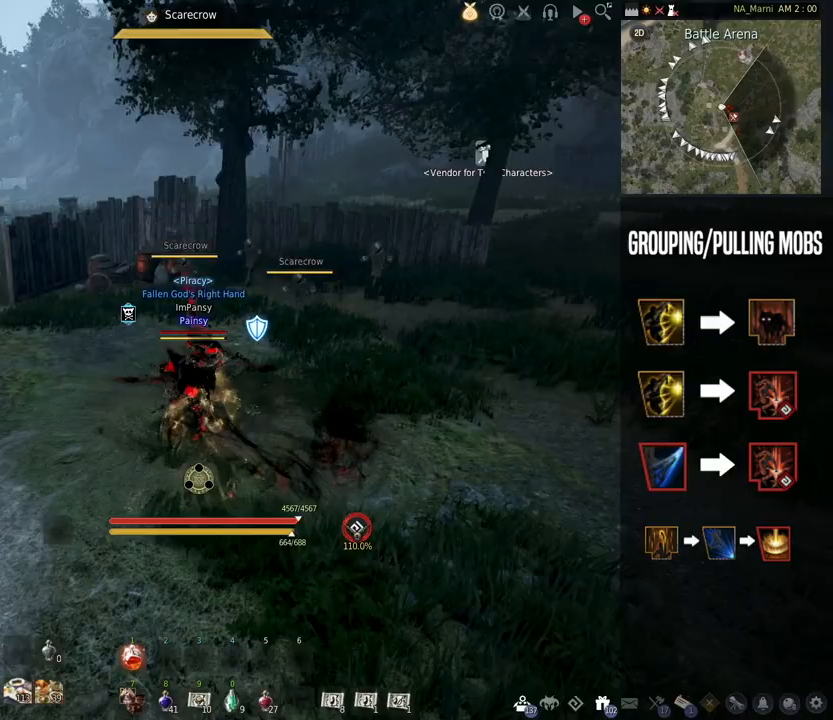
{"keys": ["f"], "mouse": [], "events": [[50, "f", "down"]]}
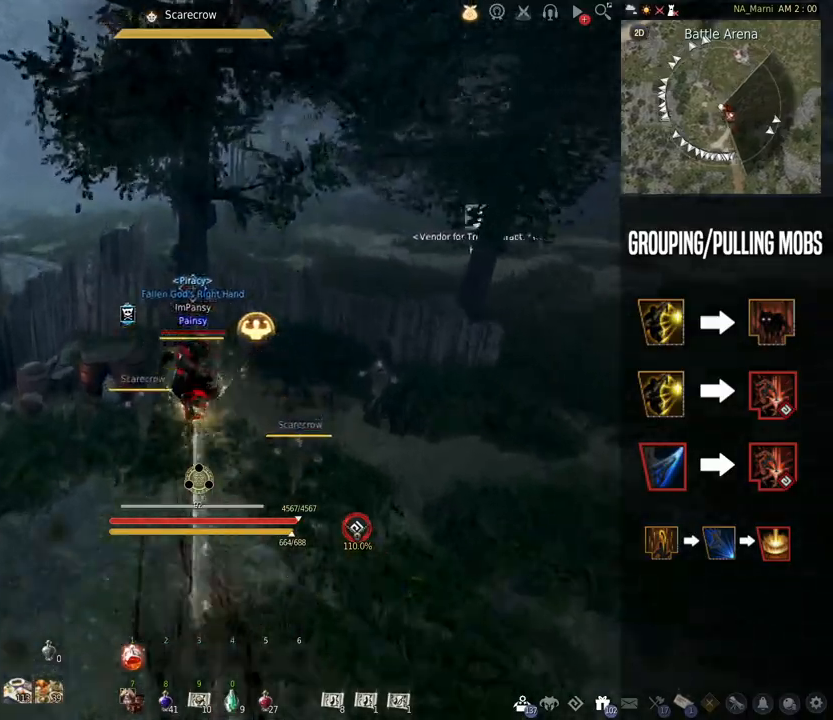
{"keys": ["e"], "mouse": [], "events": [[100, "f", "up"], [367, "e", "down"]]}
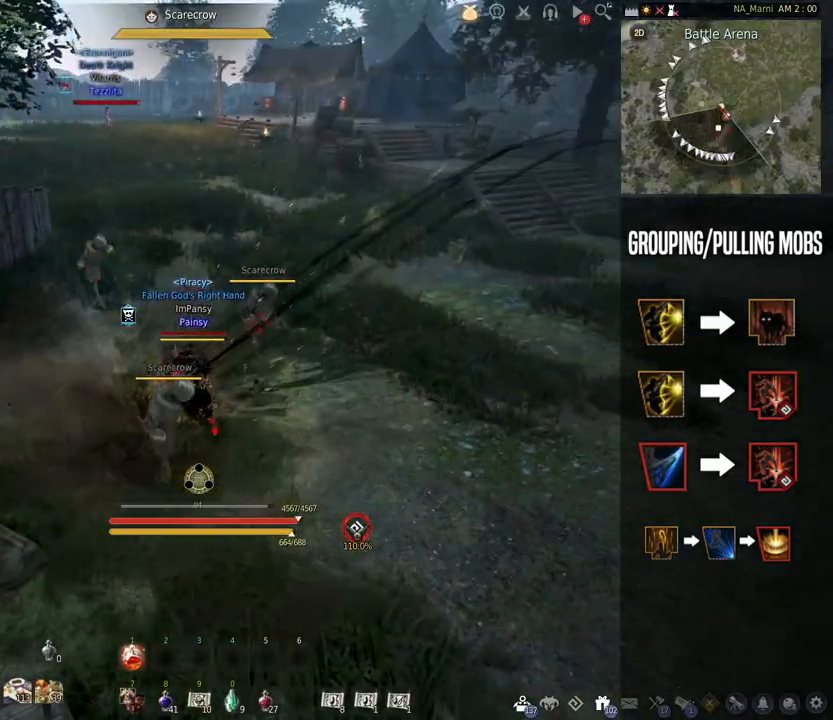
{"keys": ["e", "w"], "mouse": [], "events": [[200, "w", "down"]]}
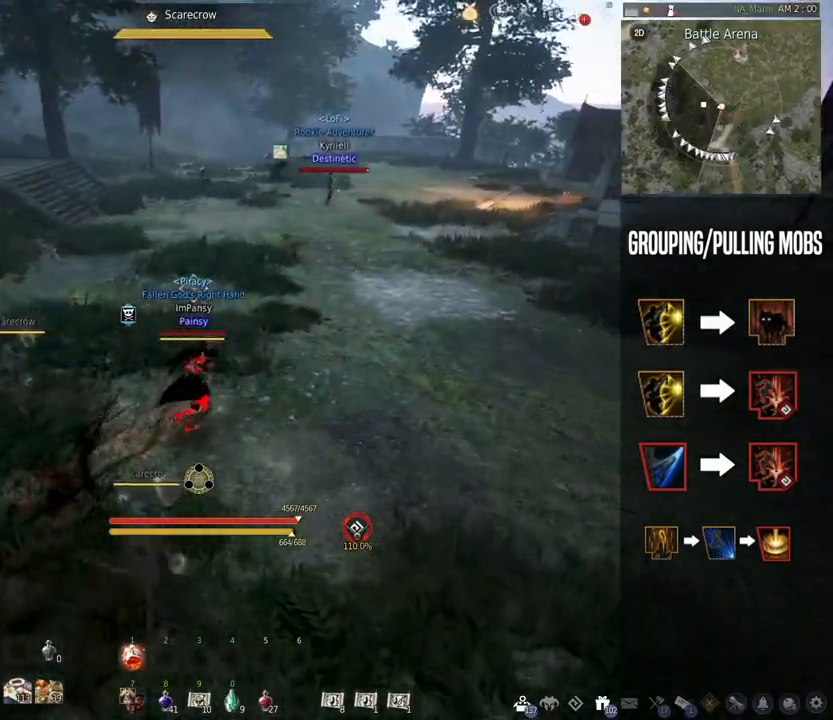
{"keys": ["w"], "mouse": [], "events": [[450, "e", "up"]]}
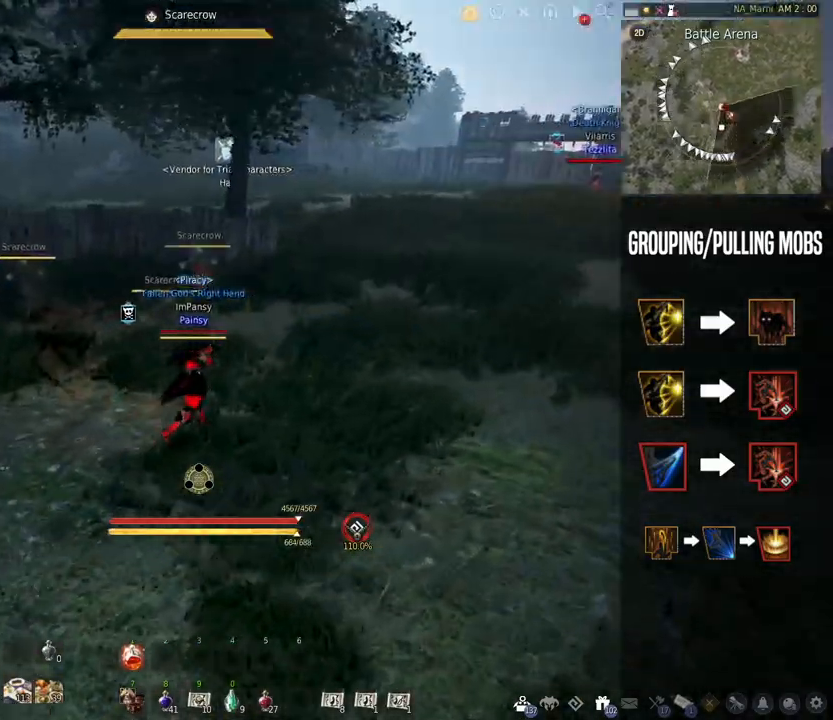
{"keys": ["e"], "mouse": [], "events": [[67, "e", "down"], [233, "w", "up"]]}
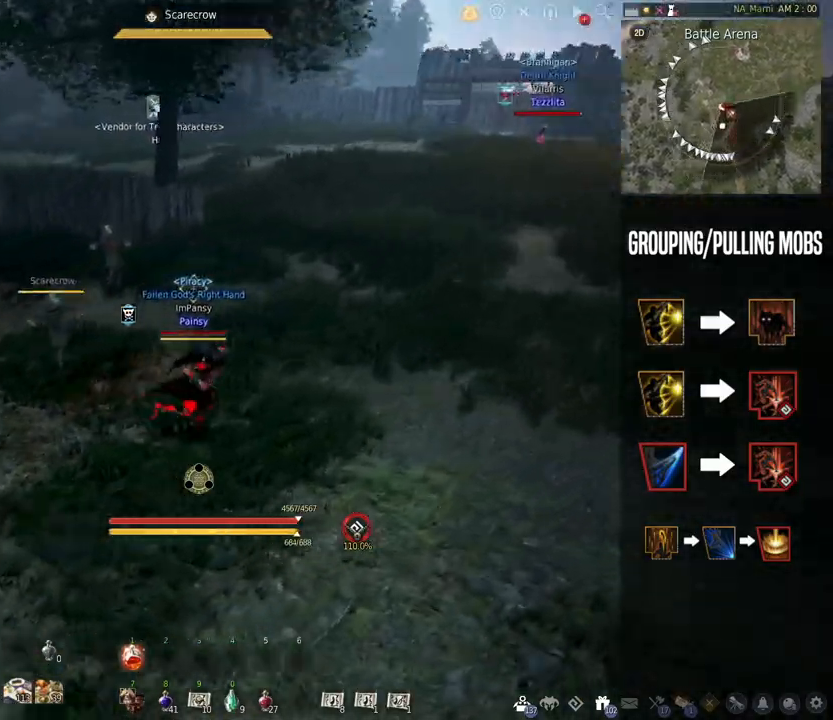
{"keys": [], "mouse": [], "events": [[500, "e", "up"]]}
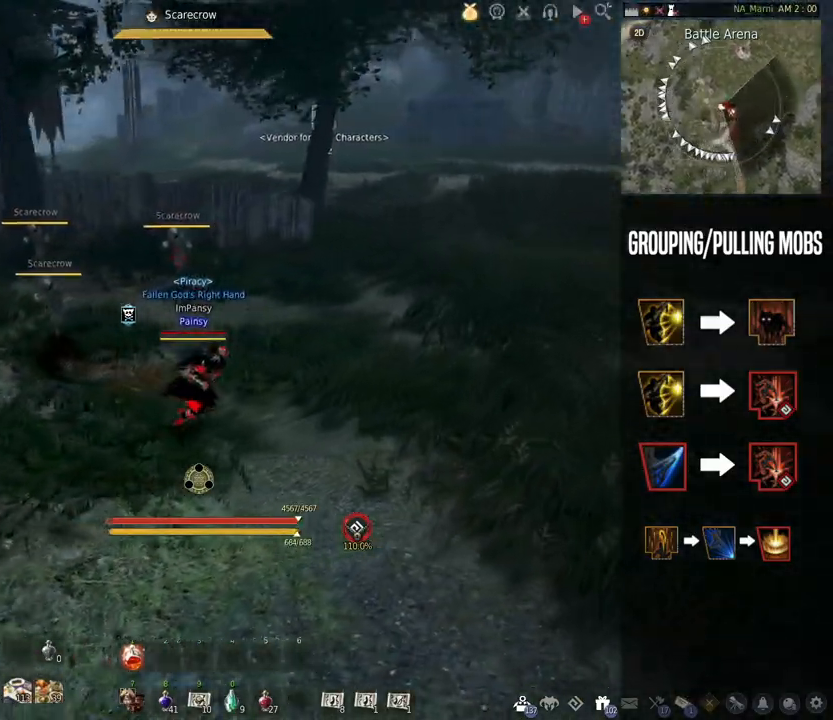
{"keys": ["shift"], "mouse": [], "events": [[233, "shift", "down"], [333, "mouse_left", "down"], [467, "mouse_left", "up"]]}
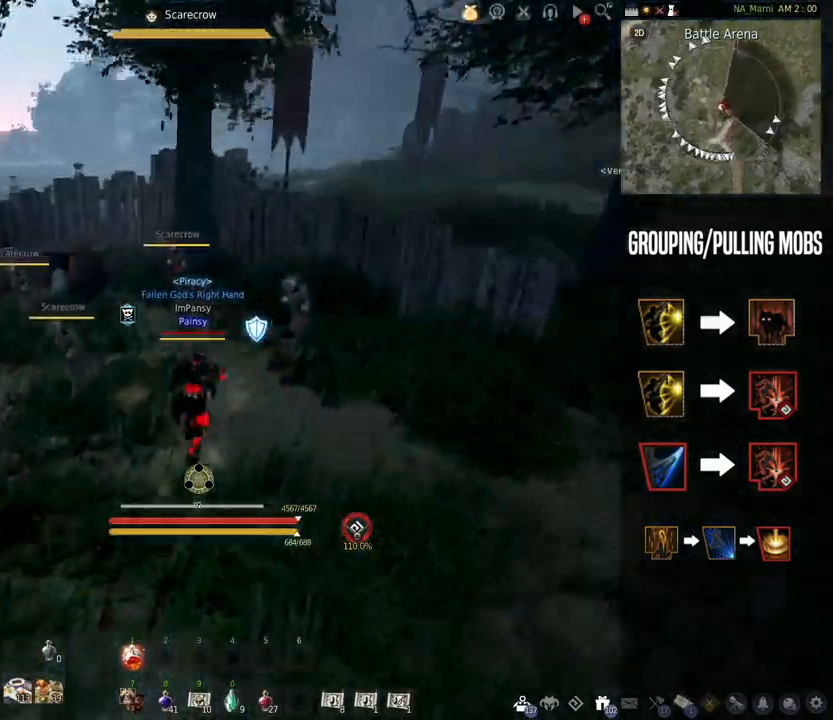
{"keys": ["shift"], "mouse": [], "events": [[100, "a", "down"], [383, "a", "up"]]}
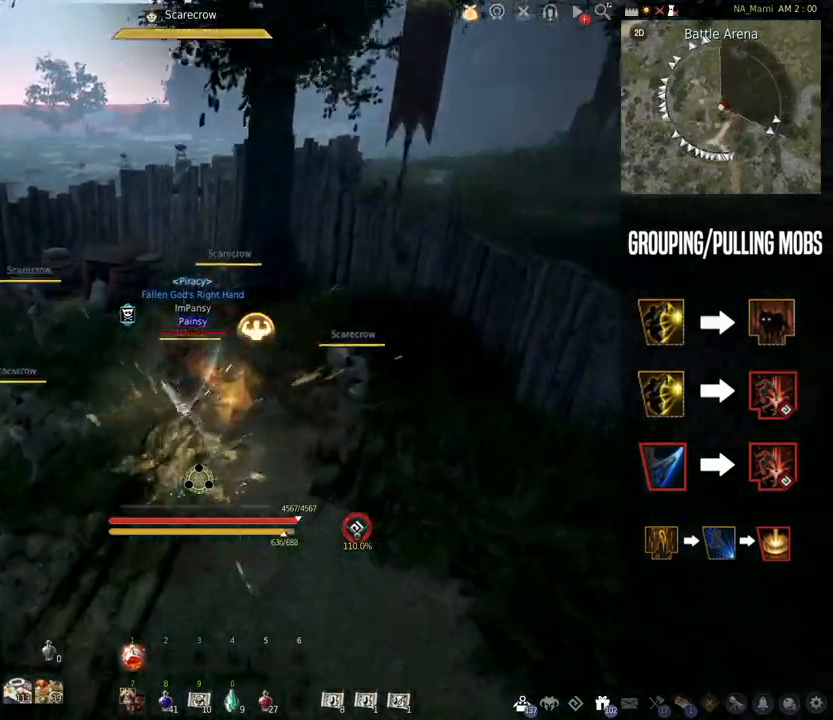
{"keys": [], "mouse": [], "events": [[250, "shift", "up"]]}
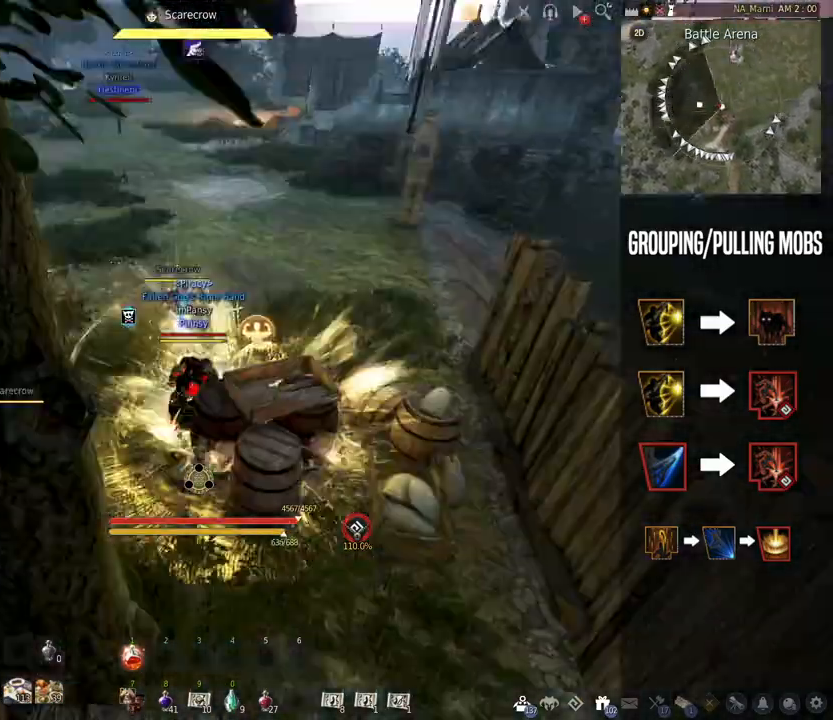
{"keys": ["e", "w"], "mouse": [], "events": [[400, "w", "down"], [450, "e", "down"]]}
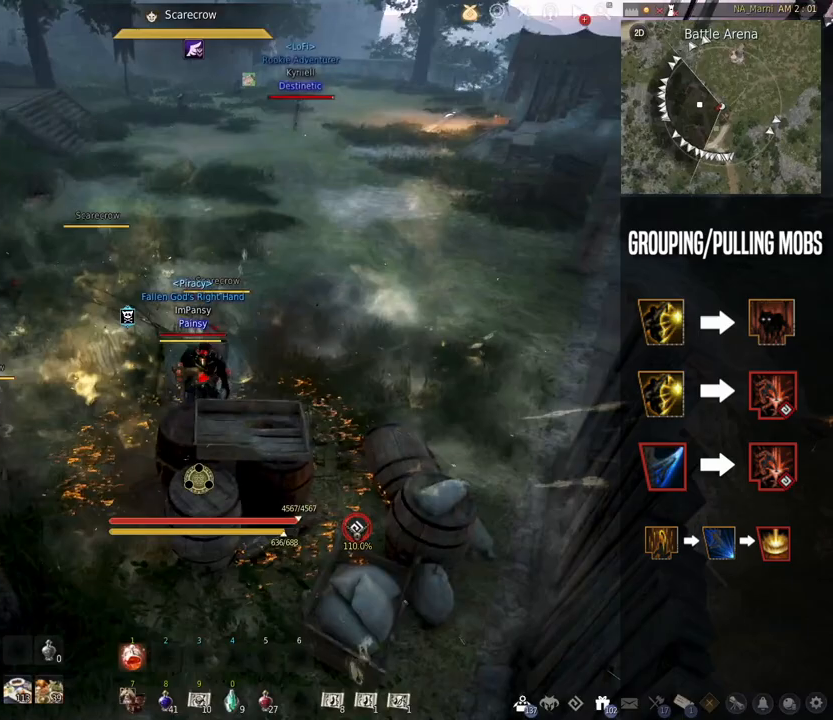
{"keys": ["e", "w"], "mouse": [], "events": []}
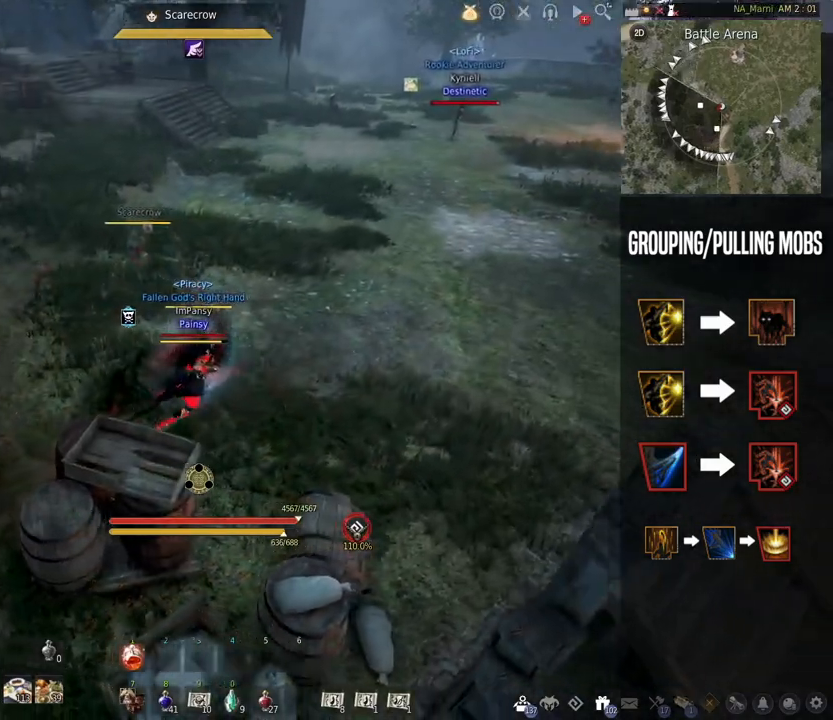
{"keys": ["e", "w"], "mouse": [], "events": [[100, "w", "up"], [117, "w", "down"]]}
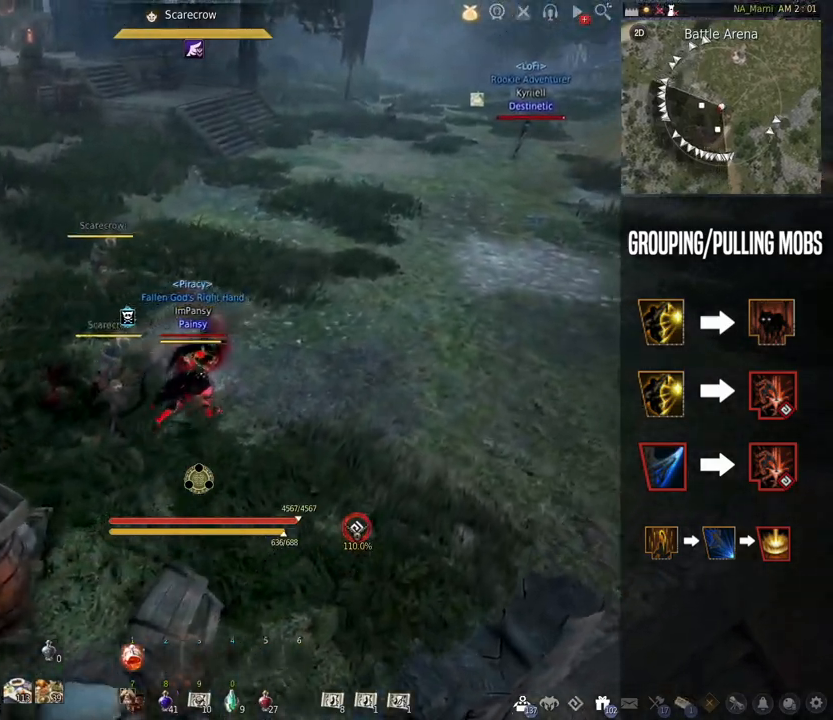
{"keys": ["e"], "mouse": [], "events": [[183, "w", "up"]]}
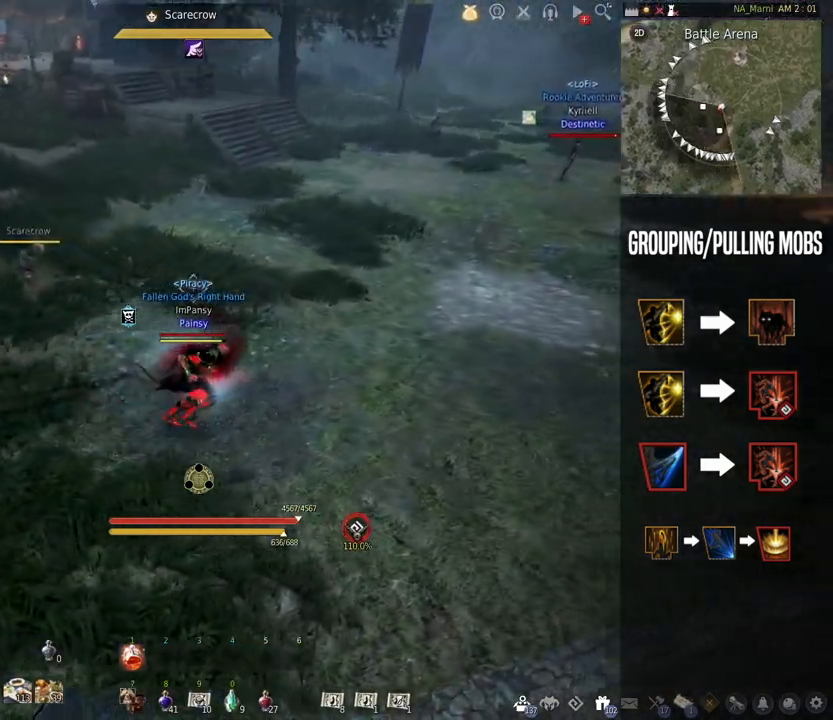
{"keys": [], "mouse": [], "events": [[300, "e", "up"], [367, "a", "down"], [483, "a", "up"]]}
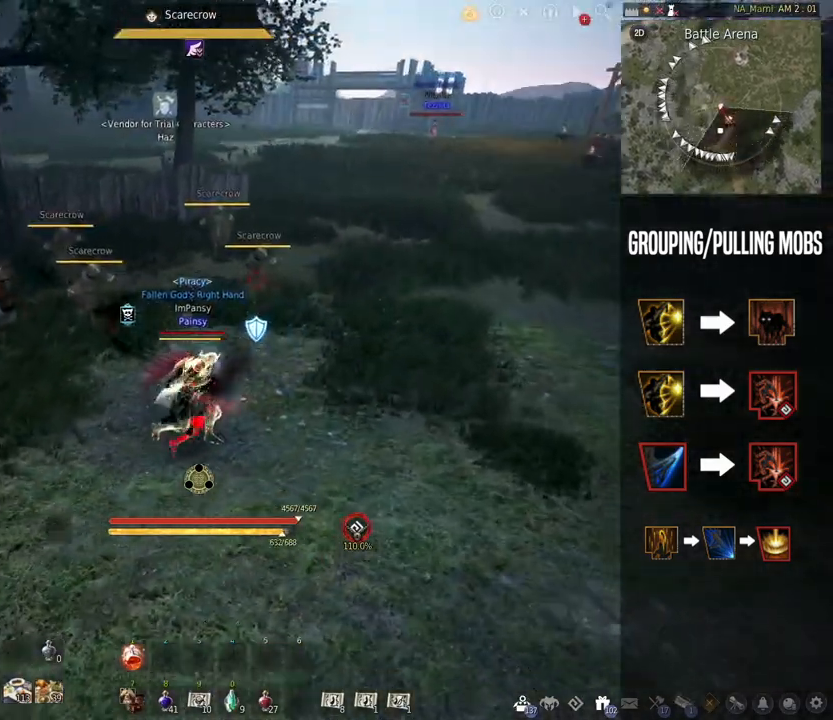
{"keys": ["f"], "mouse": [], "events": [[83, "f", "down"]]}
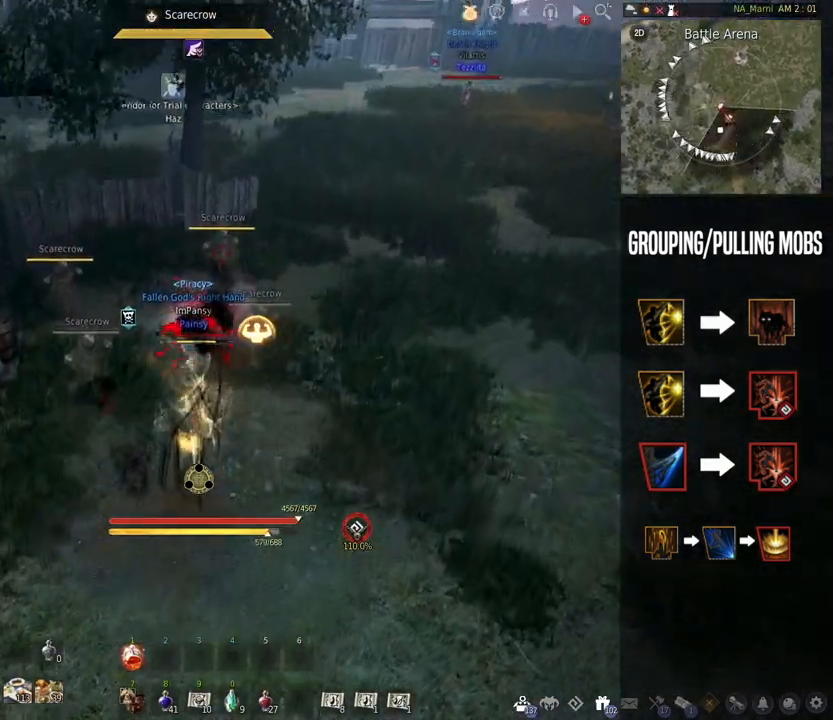
{"keys": ["f"], "mouse": [], "events": []}
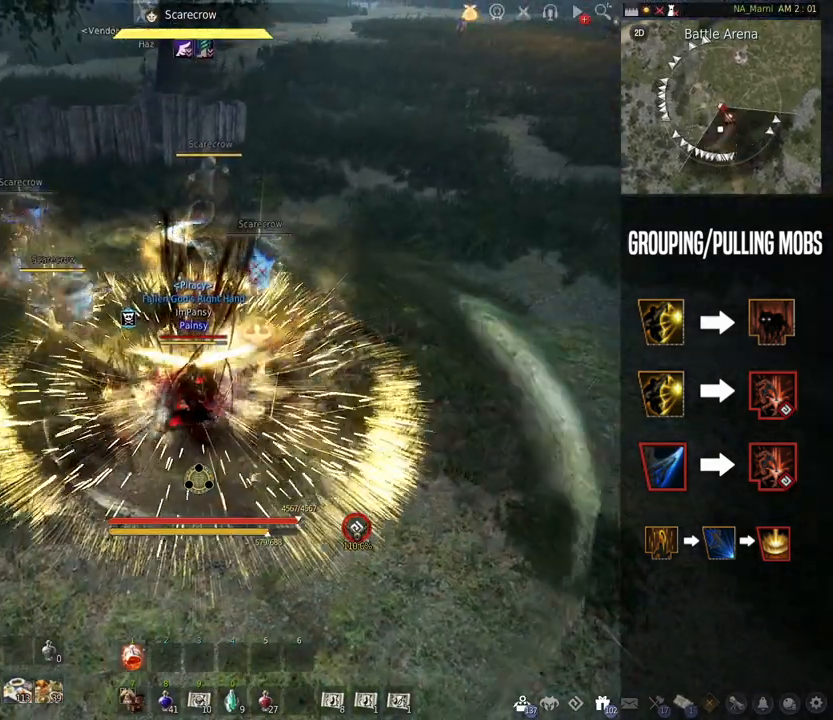
{"keys": ["e"], "mouse": [], "events": [[200, "f", "up"], [433, "e", "down"]]}
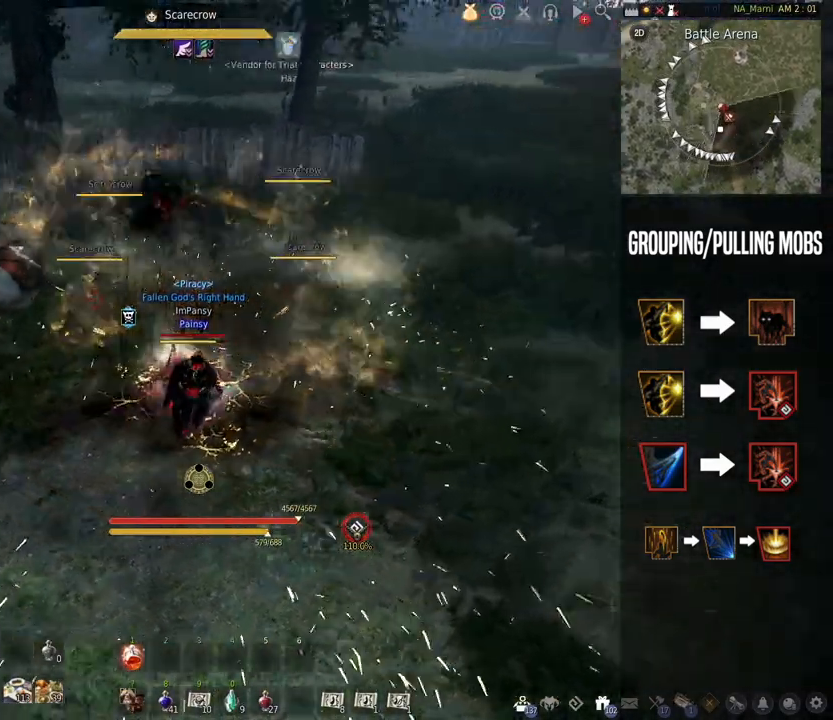
{"keys": [], "mouse": [], "events": [[450, "e", "up"]]}
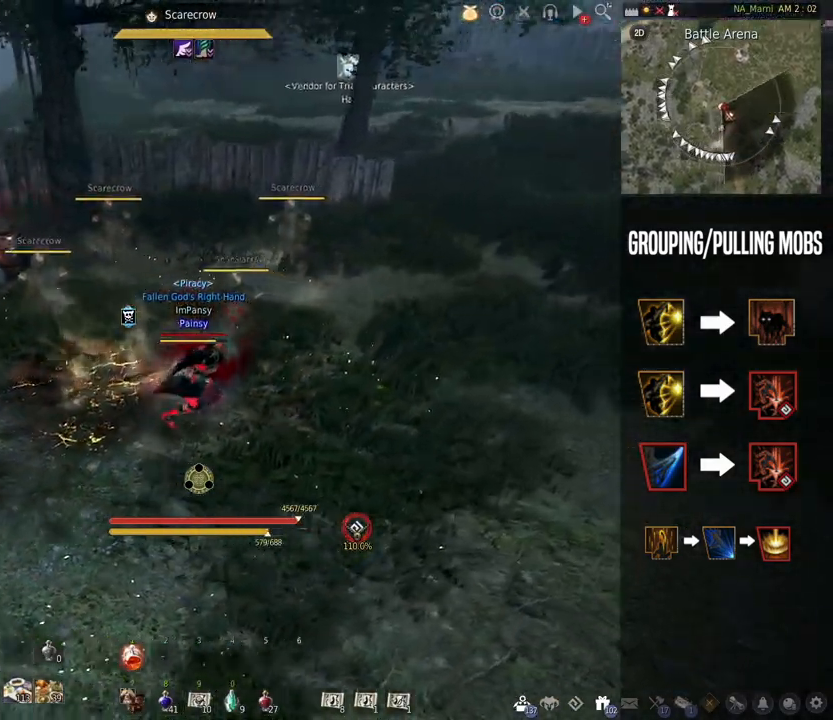
{"keys": ["q"], "mouse": [], "events": [[117, "q", "down"]]}
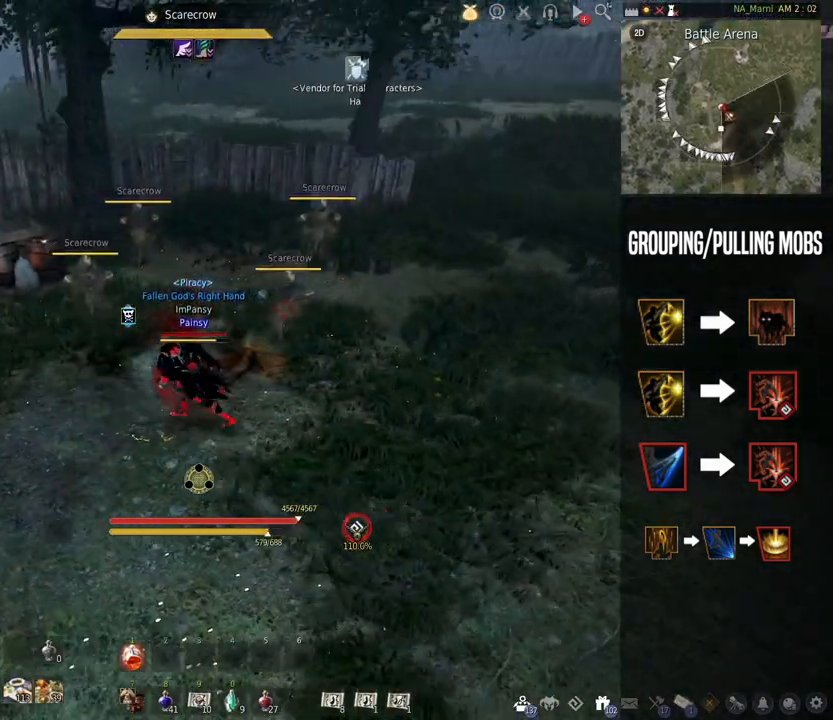
{"keys": [], "mouse": [], "events": [[33, "w", "down"], [300, "q", "up"], [350, "w", "up"]]}
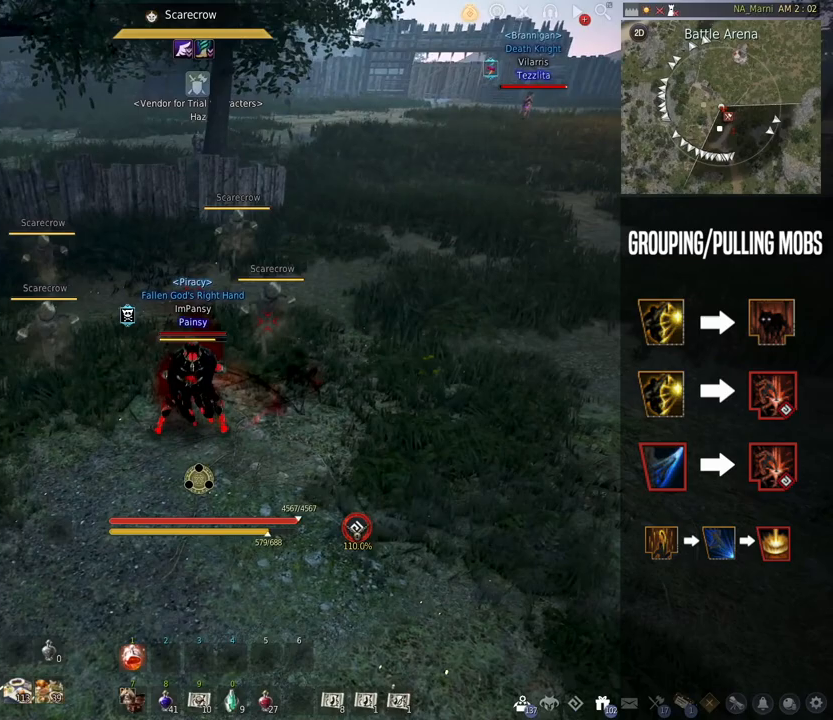
{"keys": ["e"], "mouse": [], "events": [[17, "e", "down"]]}
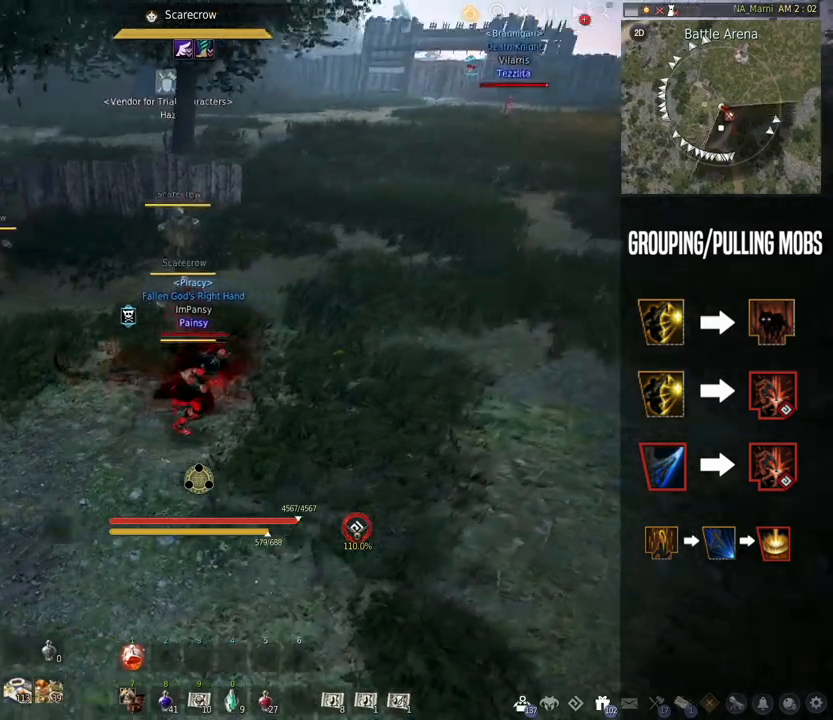
{"keys": [], "mouse": [], "events": [[500, "e", "up"]]}
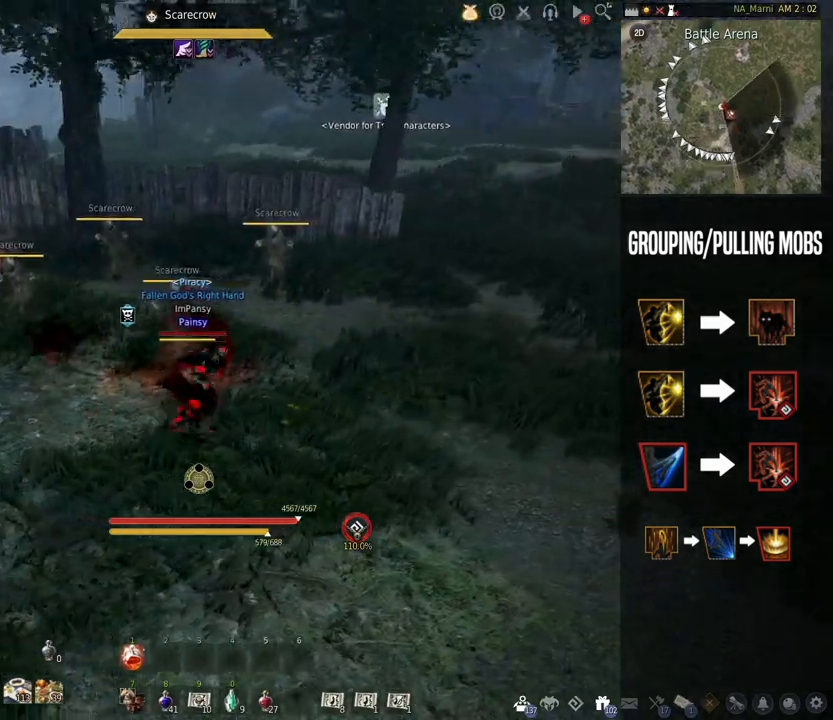
{"keys": ["e"], "mouse": [], "events": [[100, "q", "down"], [283, "q", "up"], [467, "e", "down"]]}
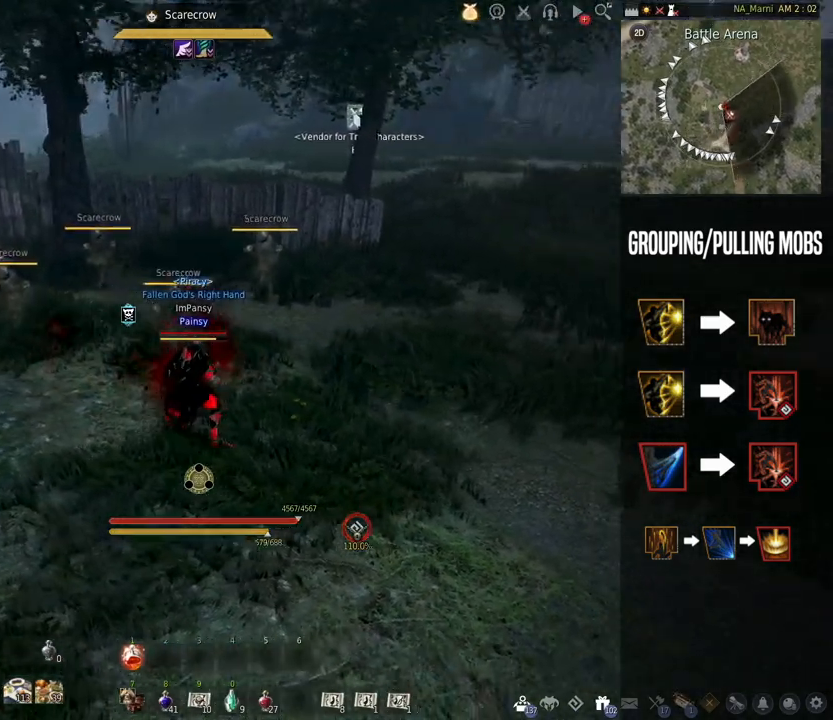
{"keys": ["e"], "mouse": [], "events": [[167, "q", "down"], [183, "e", "up"], [417, "q", "up"], [433, "e", "down"]]}